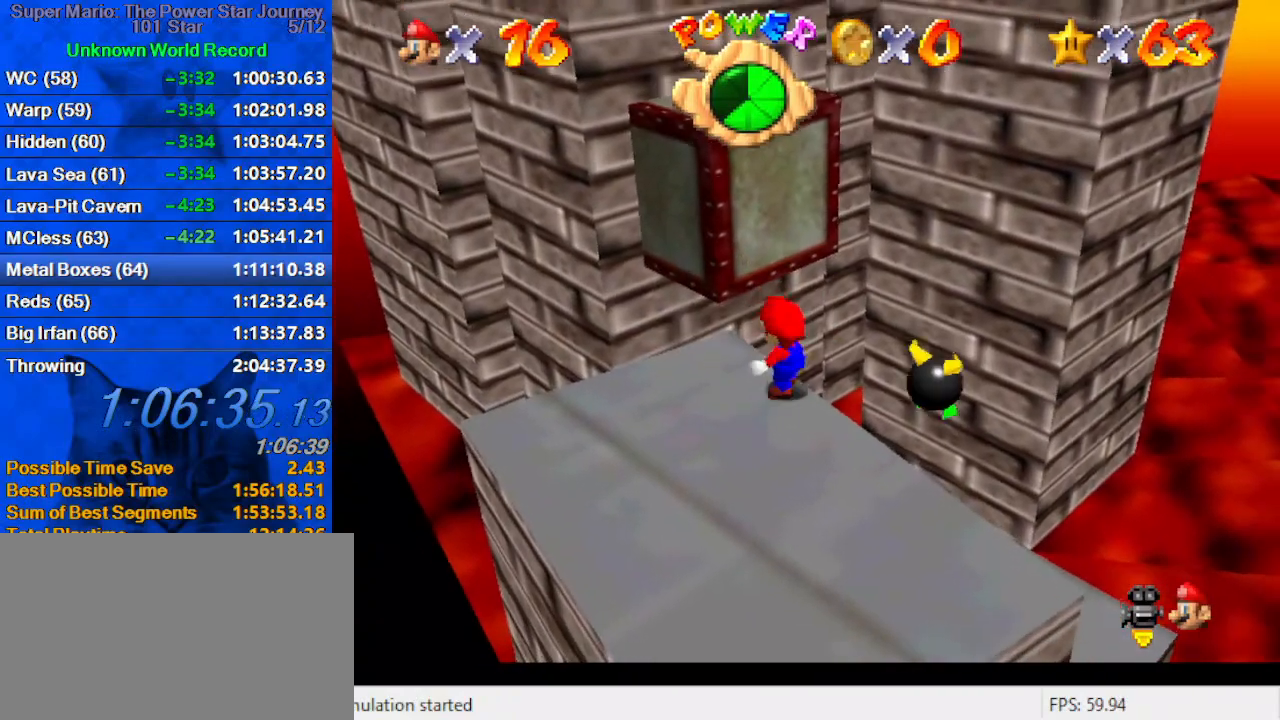
Gameplay with keyboard; each line is a JSON object with the keys held at the frame after it. "events" lists presses ("down") and releases ("up") of "a", "c", "ctrl", "d", "down", "left", "return", "right", "s", "shift", "up", "w", "x" and "y" between this image and that frame as [ms after this image, input, new state], when the widget could be followed in between. No other keys are recorded. Mouse input is not recorded.
{"keys": ["down", "left", "shift"], "events": [[67, "shift", "up"], [134, "down", "up"], [134, "left", "down"], [234, "down", "down"], [300, "left", "up"], [367, "left", "down"], [400, "shift", "down"]]}
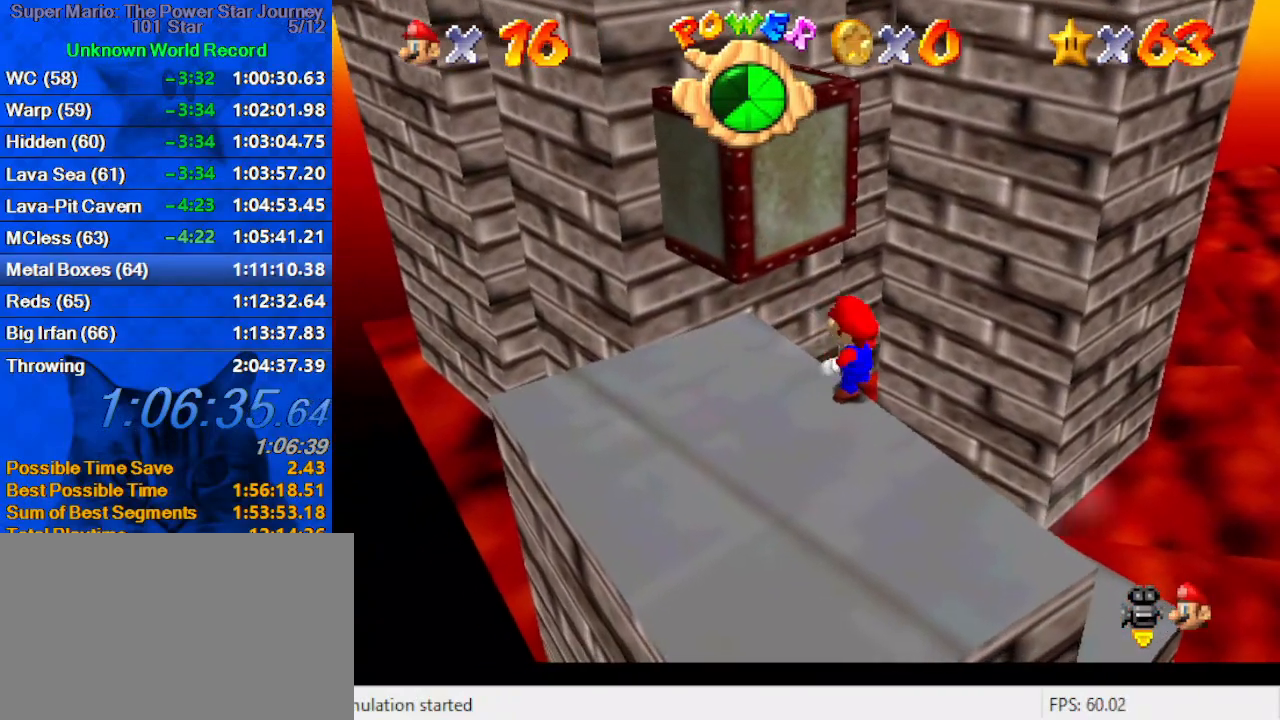
{"keys": ["left"], "events": [[267, "shift", "up"], [434, "down", "up"]]}
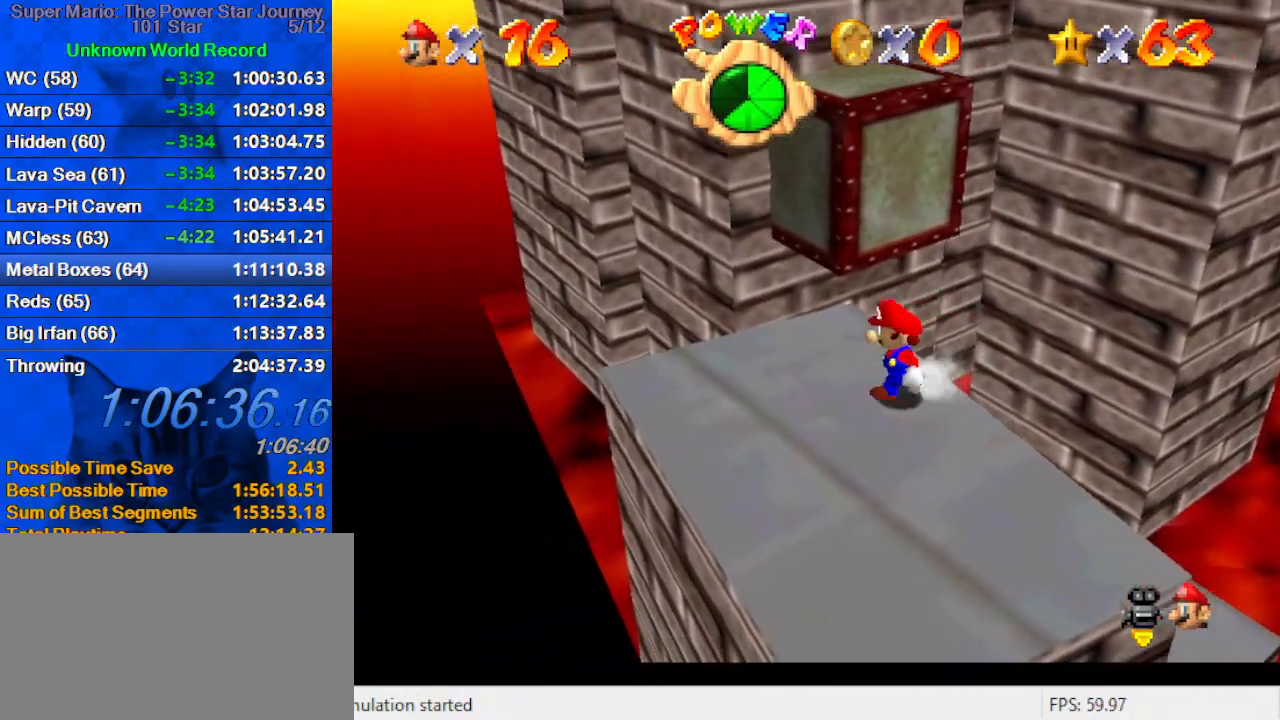
{"keys": ["shift", "up"], "events": [[100, "down", "down"], [167, "right", "down"], [200, "down", "up"], [200, "left", "up"], [300, "up", "down"], [400, "right", "up"], [434, "shift", "down"]]}
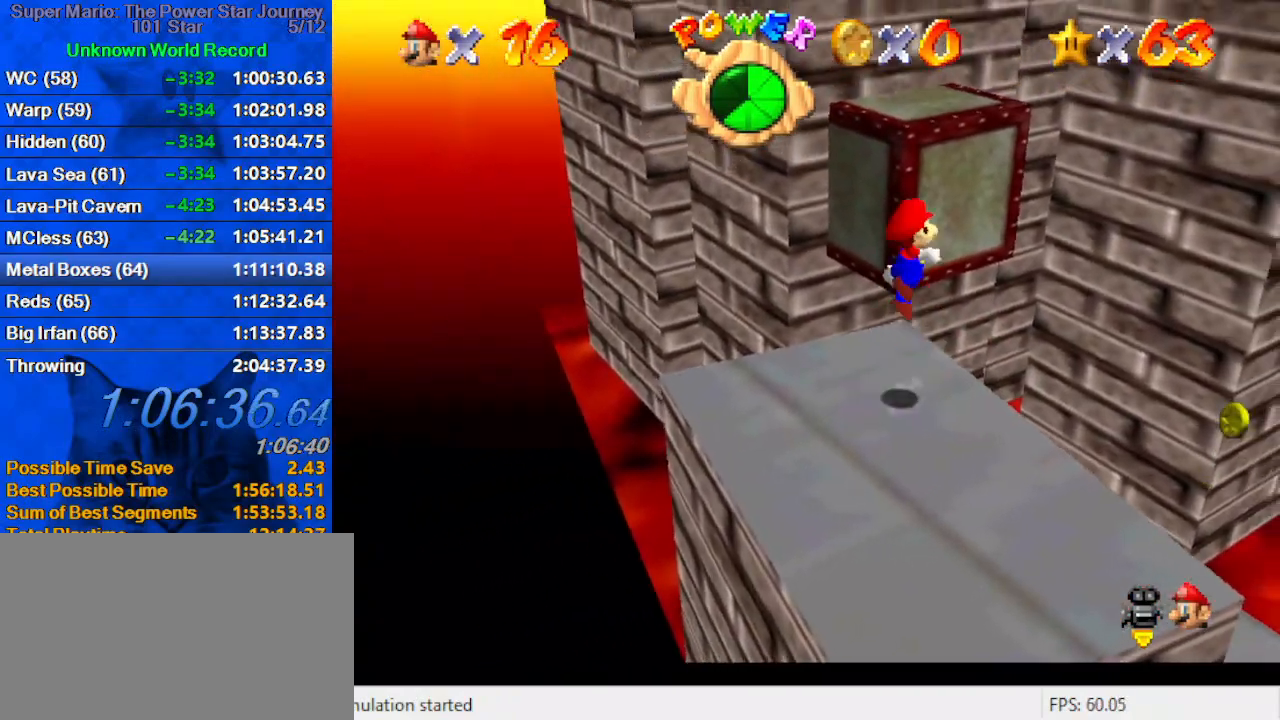
{"keys": ["d"], "events": [[134, "shift", "up"], [167, "d", "down"], [267, "d", "up"], [267, "up", "up"], [367, "d", "down"], [467, "d", "up"], [500, "d", "down"]]}
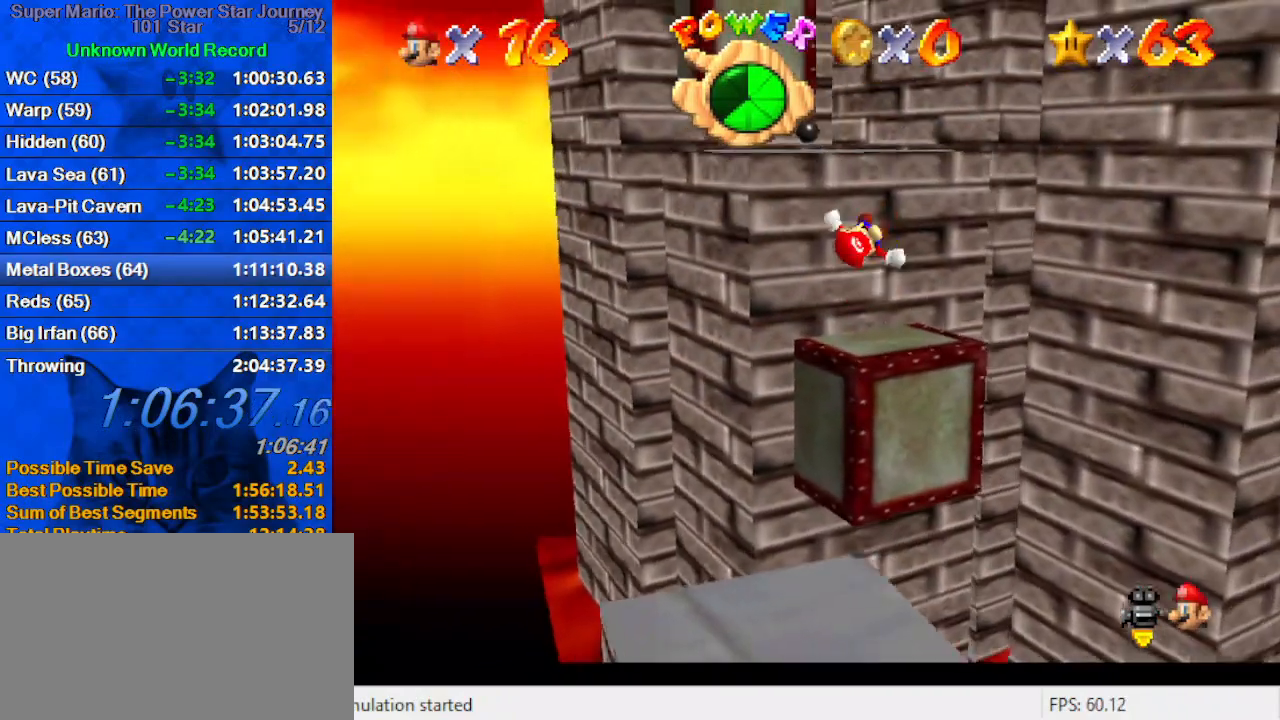
{"keys": ["up"], "events": [[34, "down", "down"], [134, "left", "down"], [200, "d", "up"], [234, "down", "up"], [234, "left", "up"], [500, "up", "down"]]}
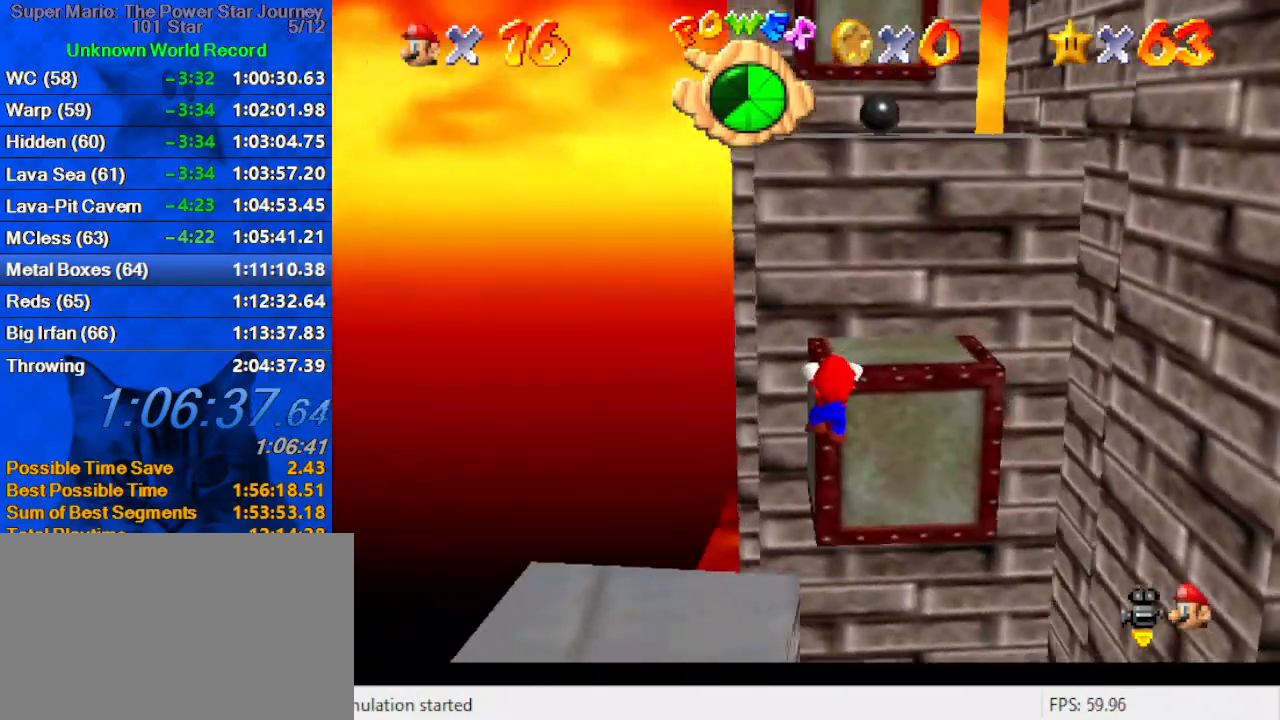
{"keys": ["up"], "events": [[67, "up", "up"], [200, "shift", "down"], [400, "shift", "up"], [434, "up", "down"]]}
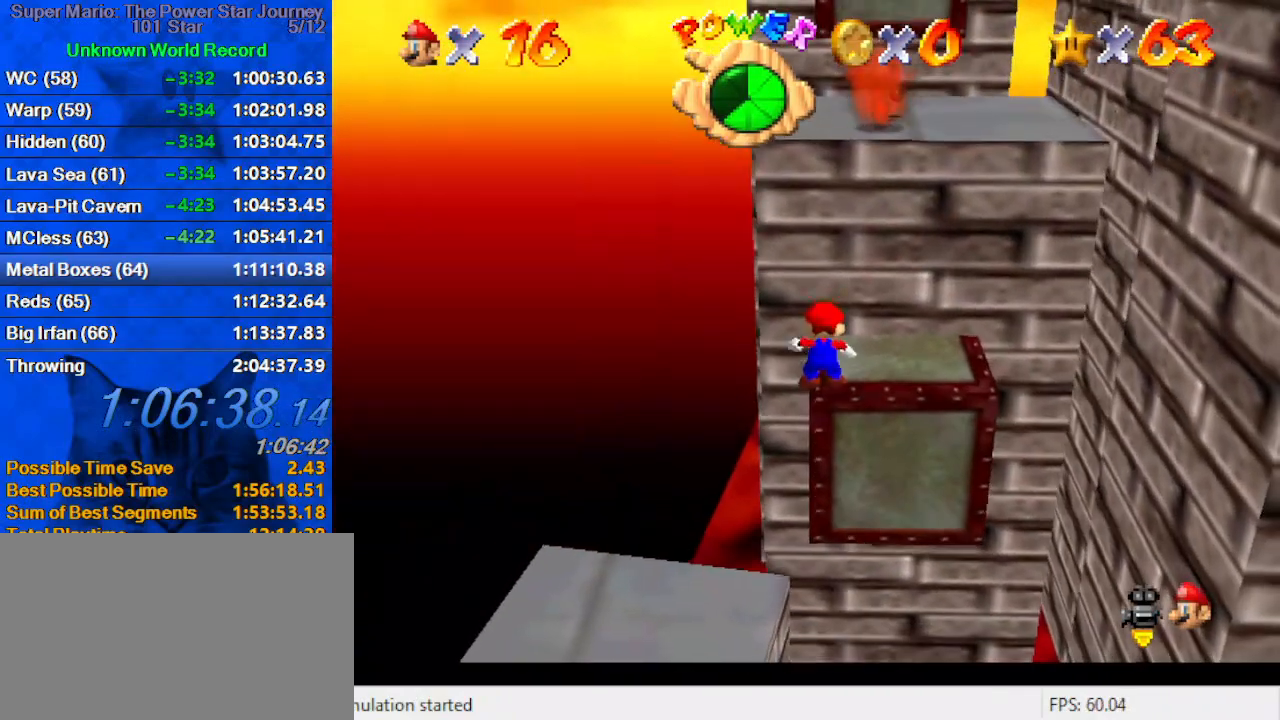
{"keys": ["right"], "events": [[34, "right", "down"], [434, "up", "up"]]}
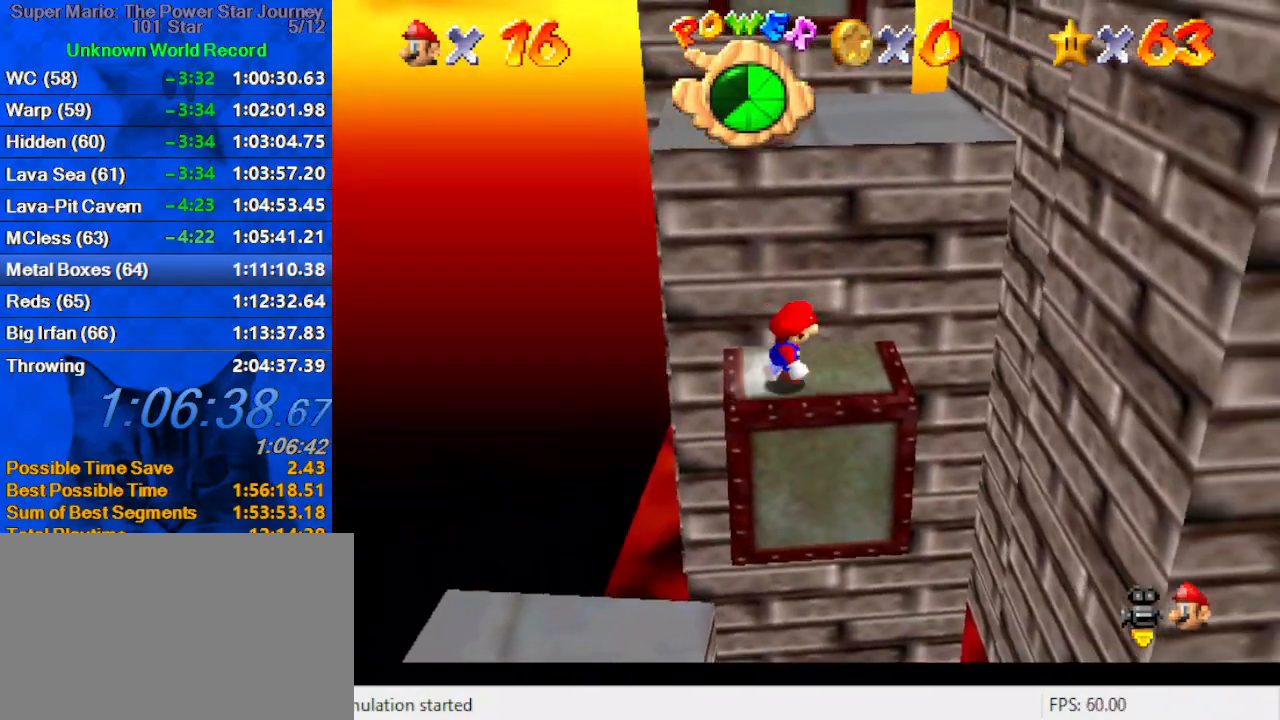
{"keys": ["right", "shift", "up"], "events": [[34, "down", "down"], [167, "down", "up"], [167, "left", "down"], [167, "right", "up"], [234, "up", "down"], [334, "left", "up"], [400, "right", "down"], [400, "shift", "down"]]}
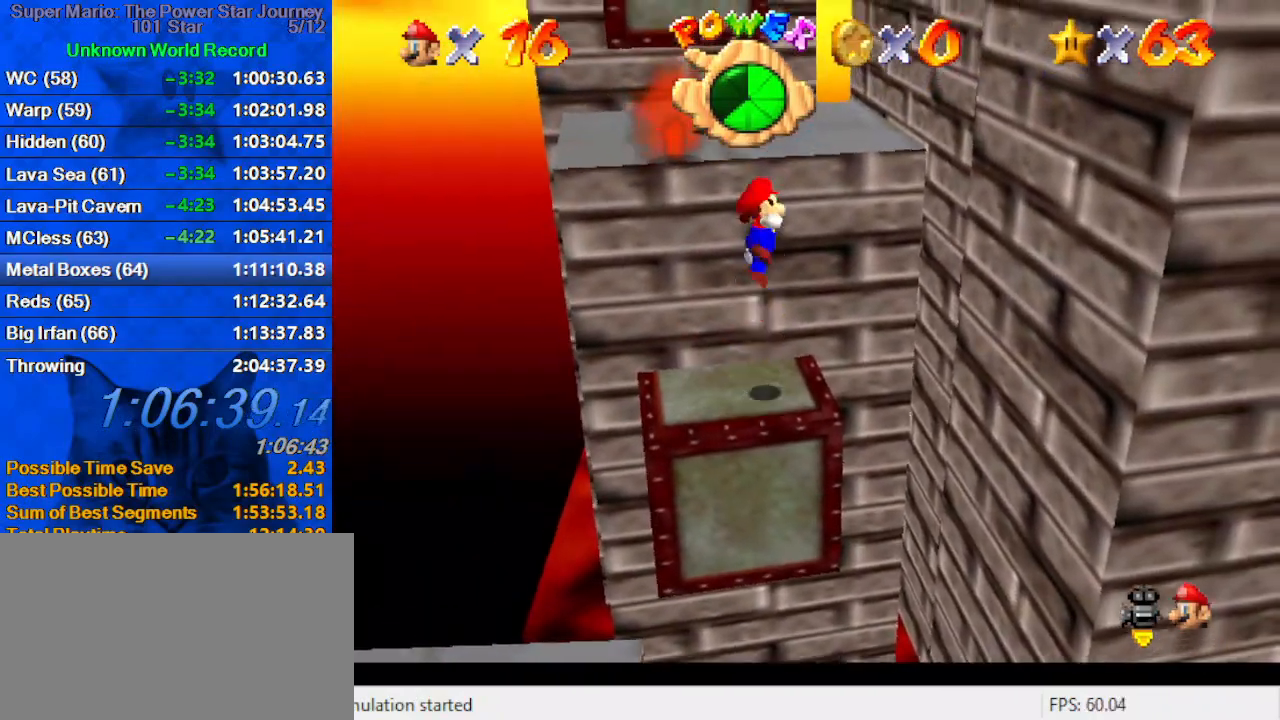
{"keys": [], "events": [[100, "shift", "up"], [100, "up", "up"], [300, "up", "down"], [334, "right", "up"], [434, "up", "up"]]}
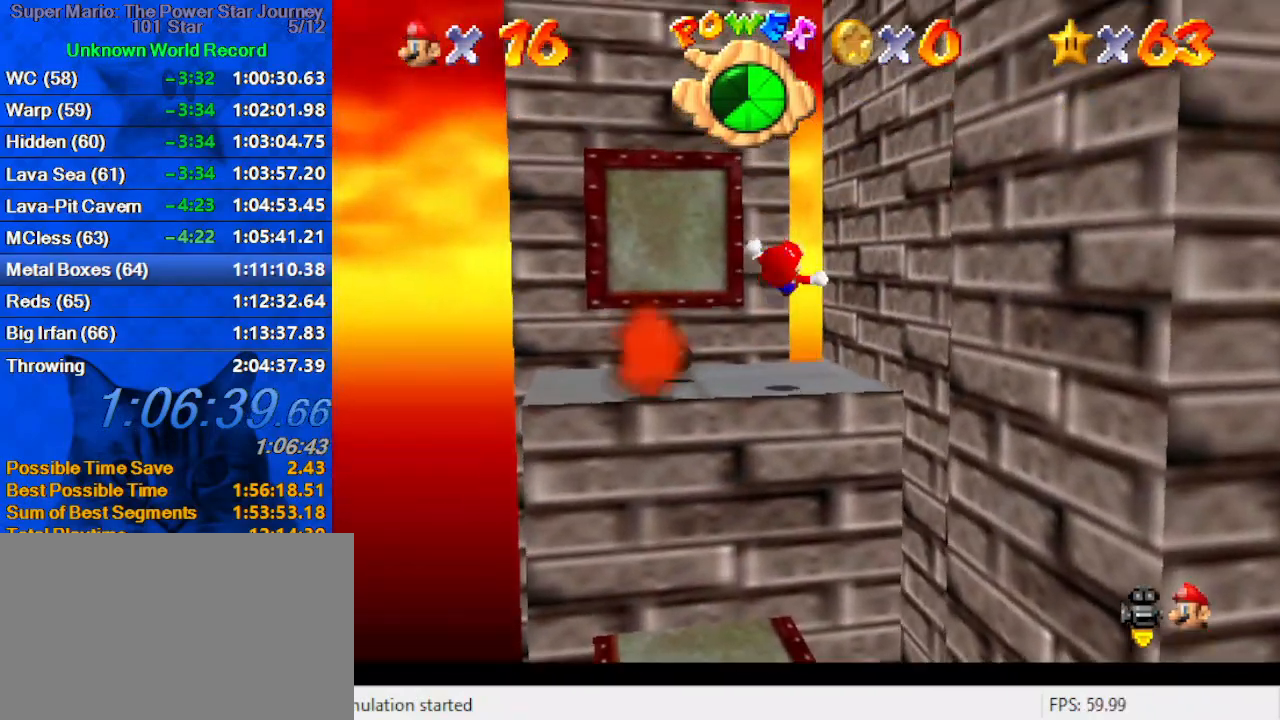
{"keys": ["left"], "events": [[34, "up", "down"], [167, "up", "up"], [300, "left", "down"]]}
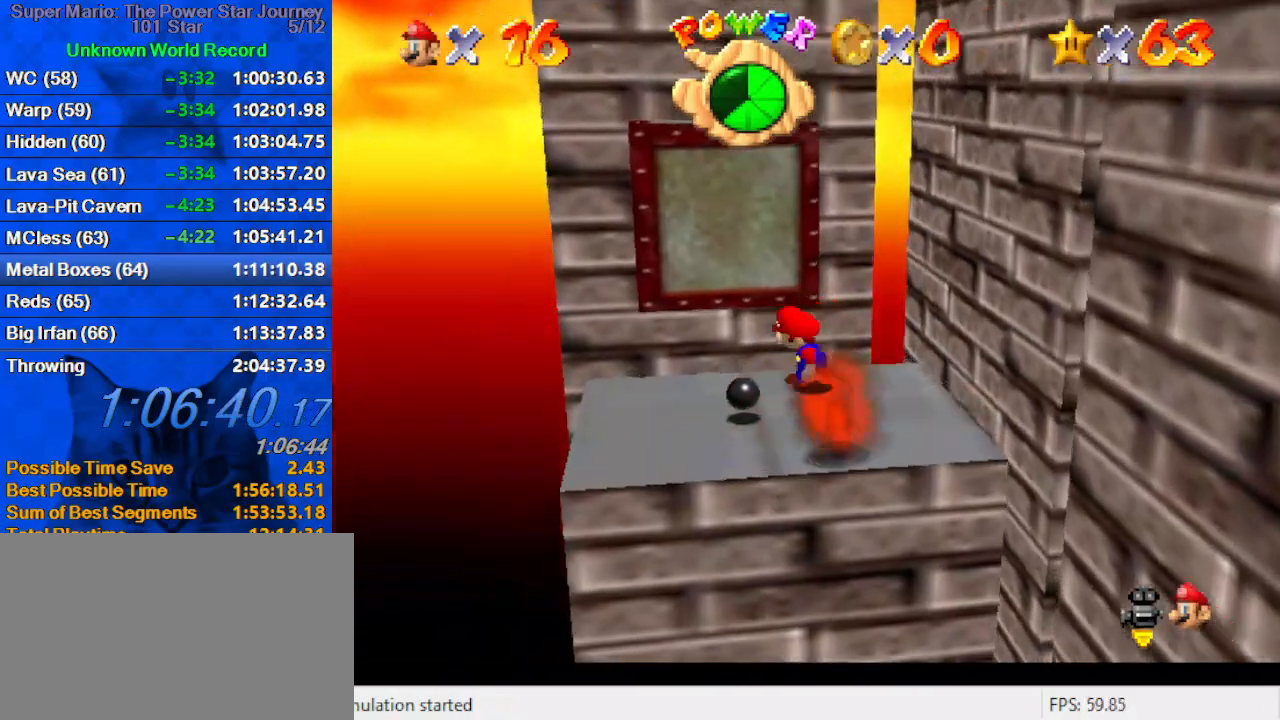
{"keys": ["shift", "up"], "events": [[34, "down", "down"], [267, "right", "down"], [334, "down", "up"], [334, "left", "up"], [334, "up", "down"], [400, "right", "up"], [467, "shift", "down"]]}
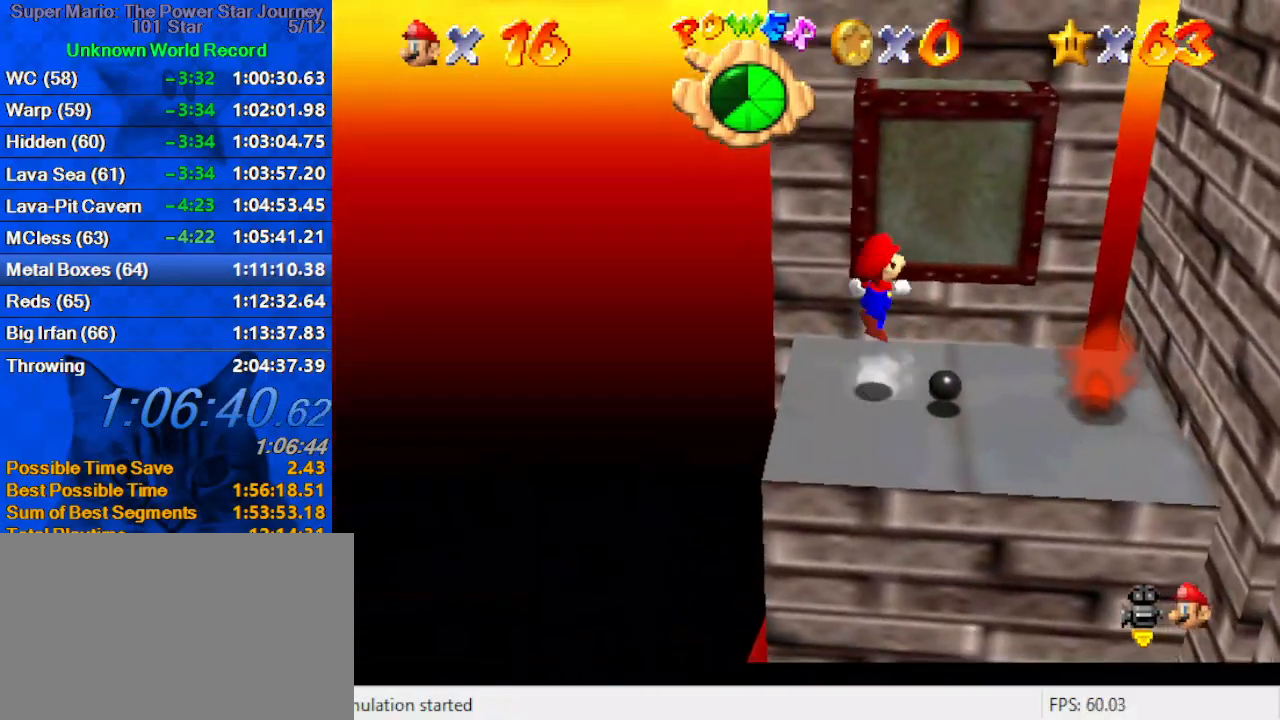
{"keys": ["up"], "events": [[100, "up", "up"], [134, "shift", "up"], [434, "right", "down"], [434, "up", "down"], [467, "right", "up"]]}
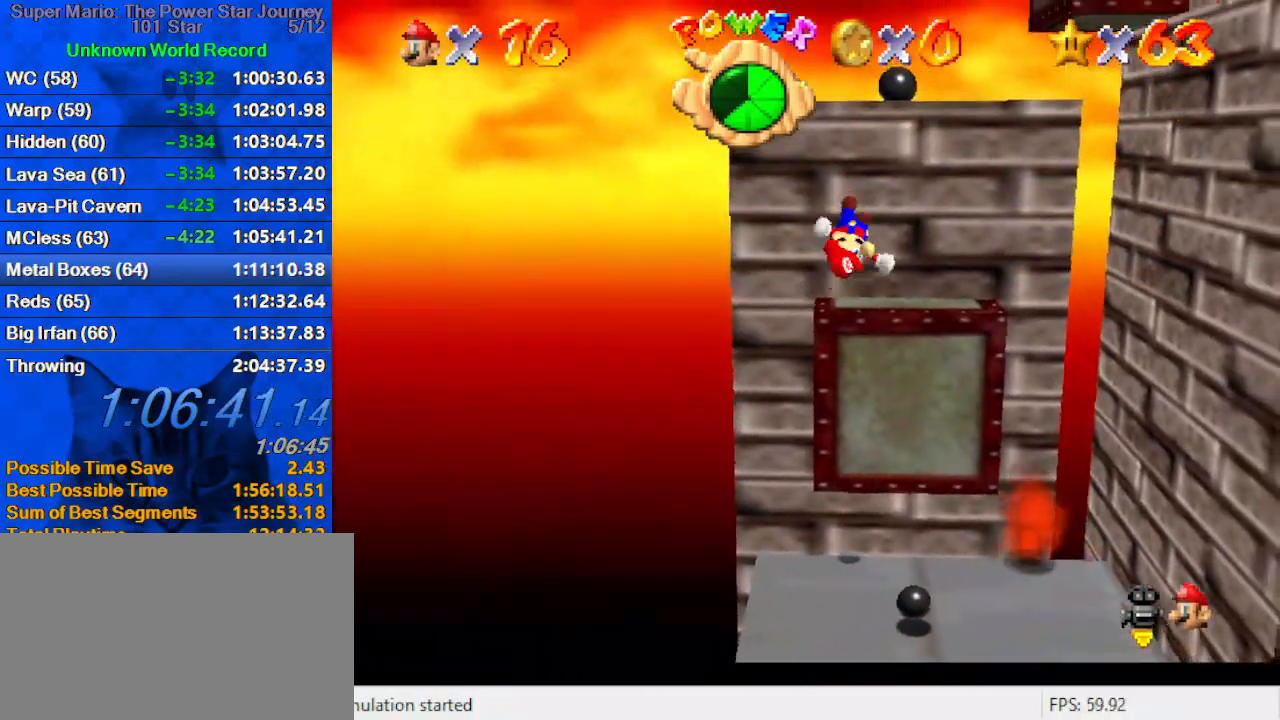
{"keys": ["up"], "events": [[200, "up", "up"], [400, "up", "down"]]}
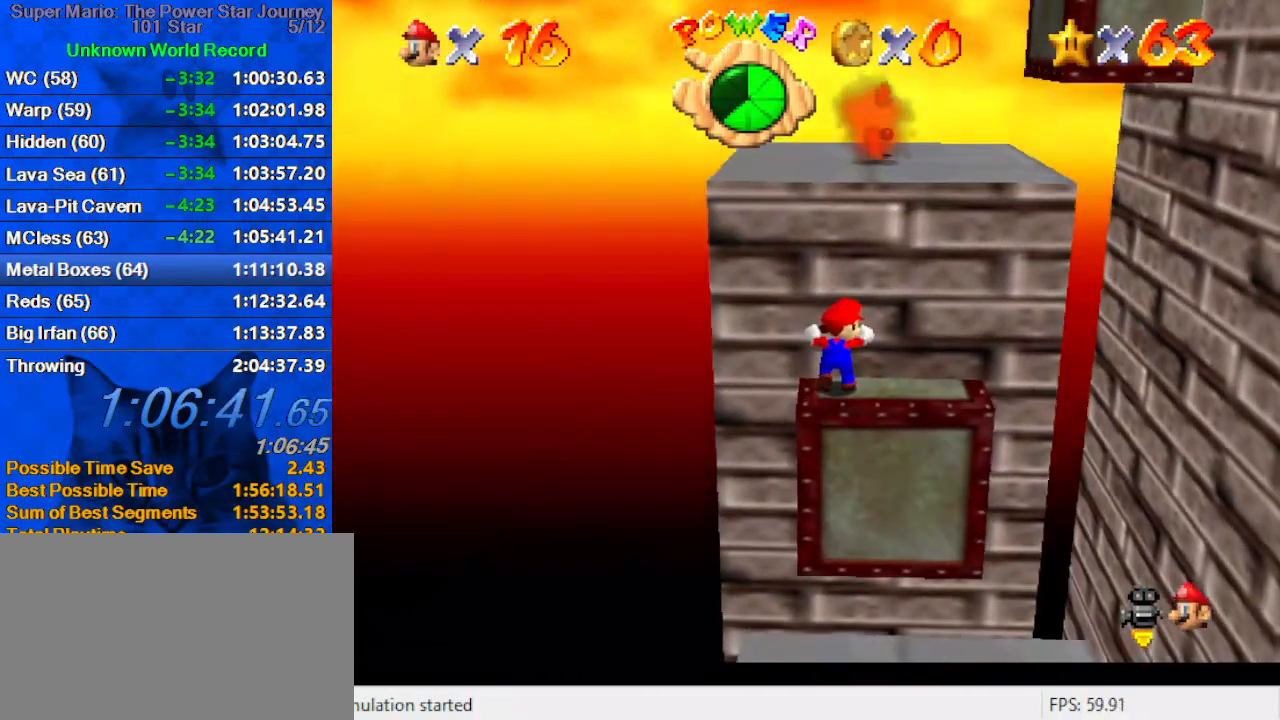
{"keys": ["down", "right"], "events": [[67, "up", "up"], [300, "right", "down"], [467, "down", "down"]]}
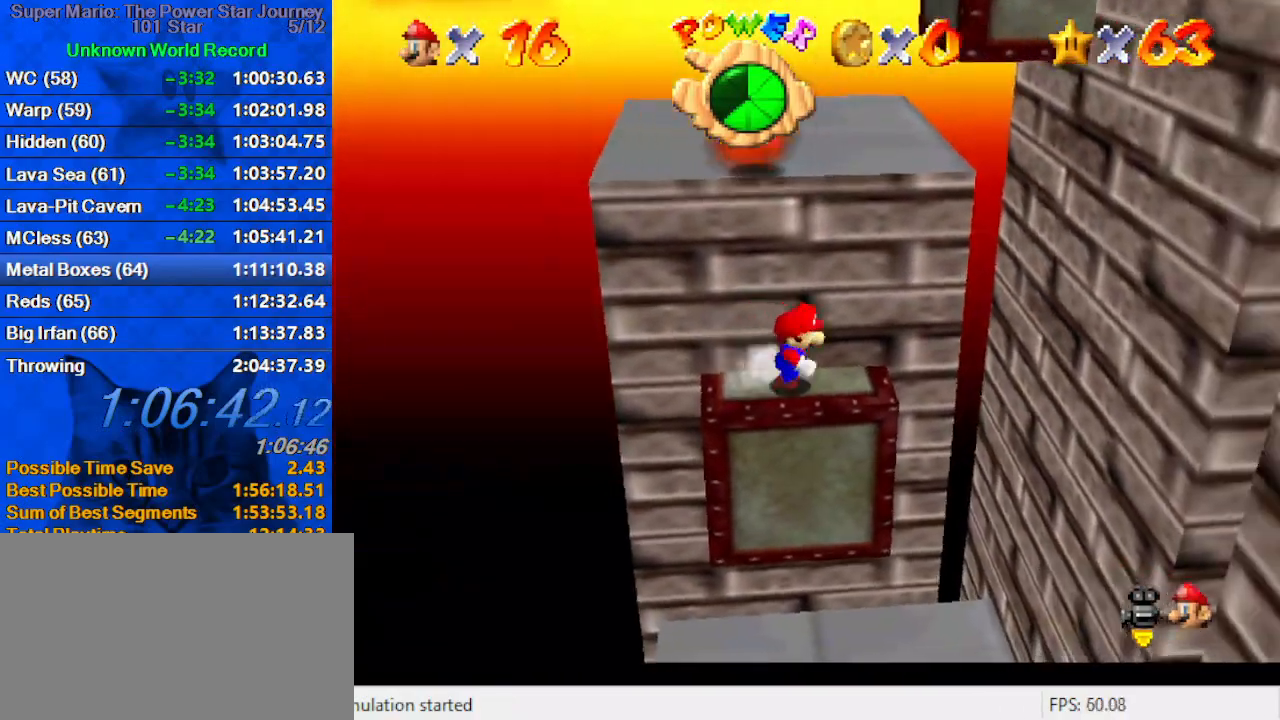
{"keys": [], "events": [[100, "down", "up"], [100, "left", "down"], [134, "right", "up"], [134, "up", "down"], [234, "left", "up"], [267, "shift", "down"], [334, "right", "down"], [434, "up", "up"], [500, "right", "up"], [500, "shift", "up"]]}
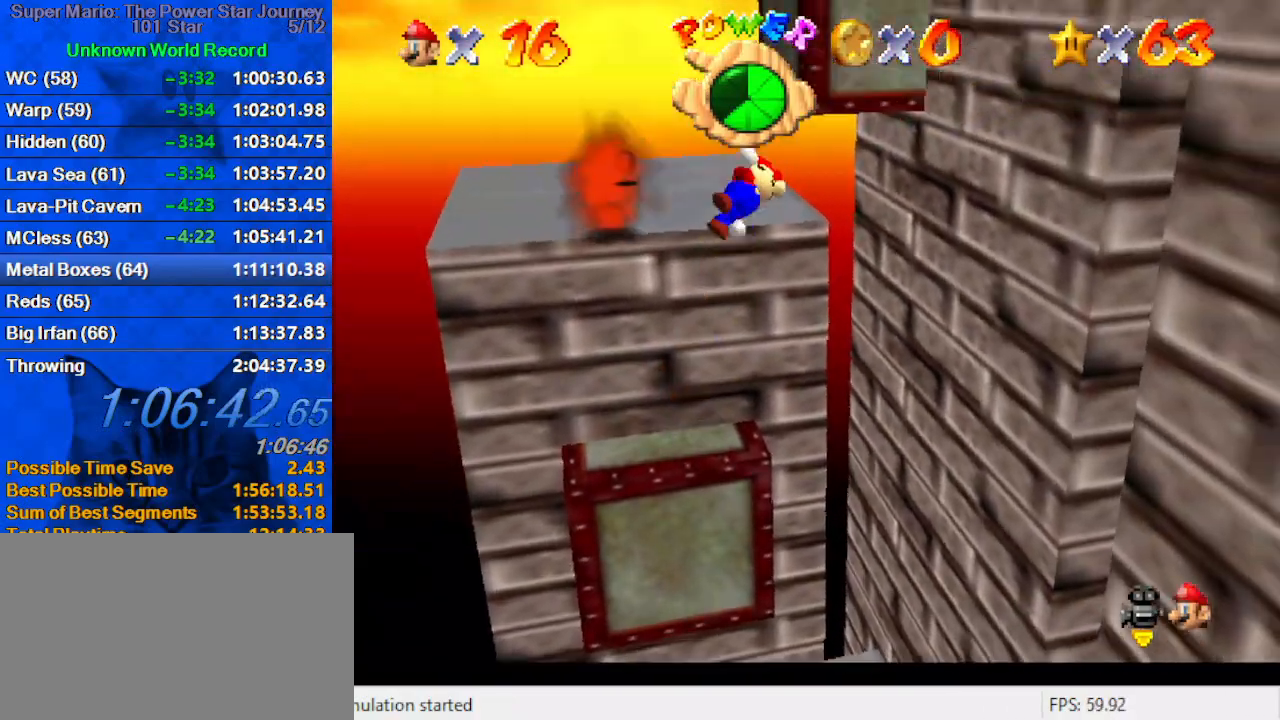
{"keys": ["left"], "events": [[67, "a", "down"], [100, "left", "down"], [200, "up", "down"], [234, "a", "up"], [467, "up", "up"]]}
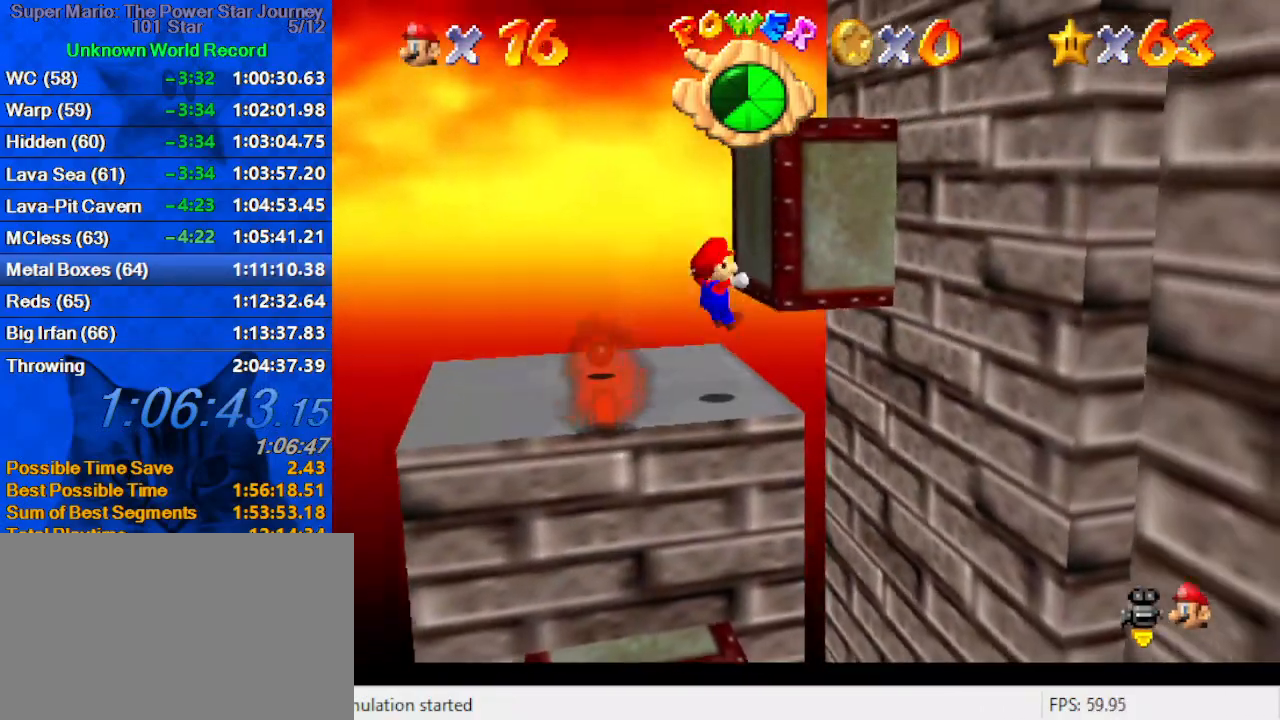
{"keys": ["a", "right", "shift"], "events": [[67, "up", "down"], [134, "left", "up"], [167, "right", "down"], [234, "shift", "down"], [367, "right", "up"], [367, "up", "up"], [400, "a", "down"], [434, "right", "down"]]}
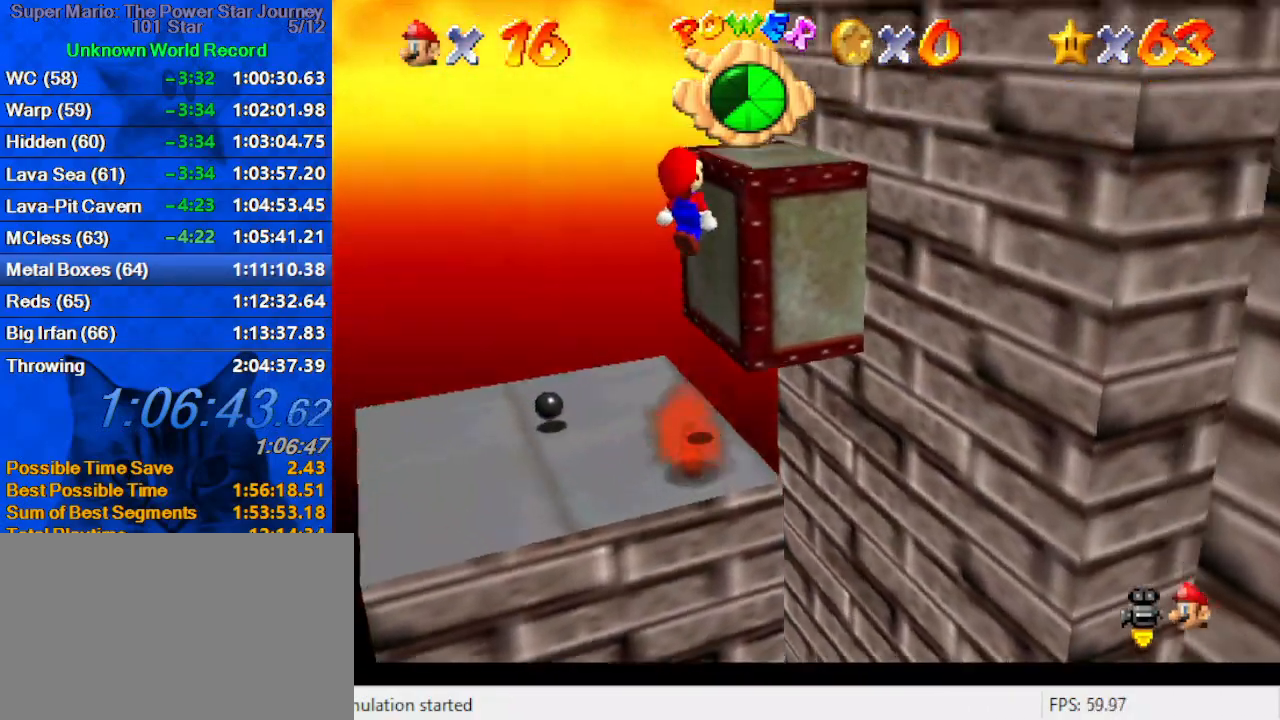
{"keys": ["a", "right", "shift", "up"], "events": [[34, "a", "up"], [100, "a", "down"], [134, "up", "down"], [234, "shift", "up"], [267, "a", "up"], [267, "up", "up"], [367, "shift", "down"], [400, "up", "down"], [467, "a", "down"]]}
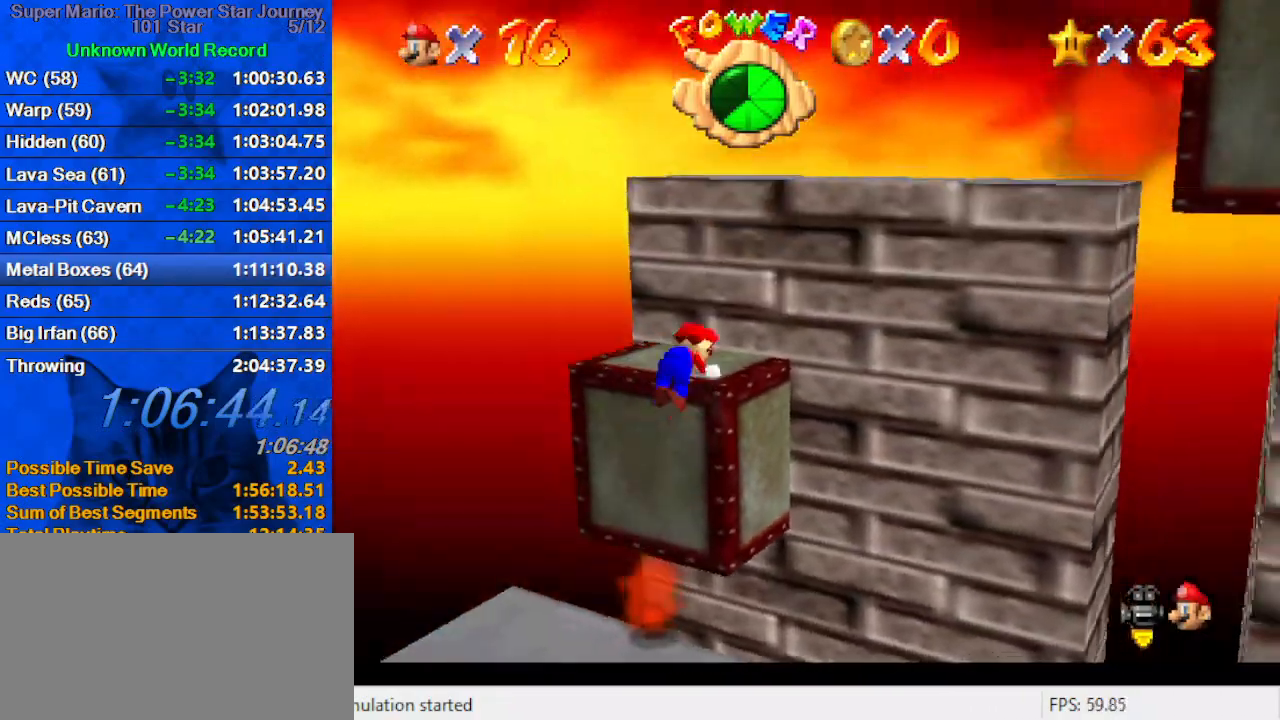
{"keys": ["up"], "events": [[67, "right", "up"], [100, "a", "up"], [100, "shift", "up"], [134, "a", "down"], [300, "a", "up"], [334, "a", "down"], [467, "a", "up"]]}
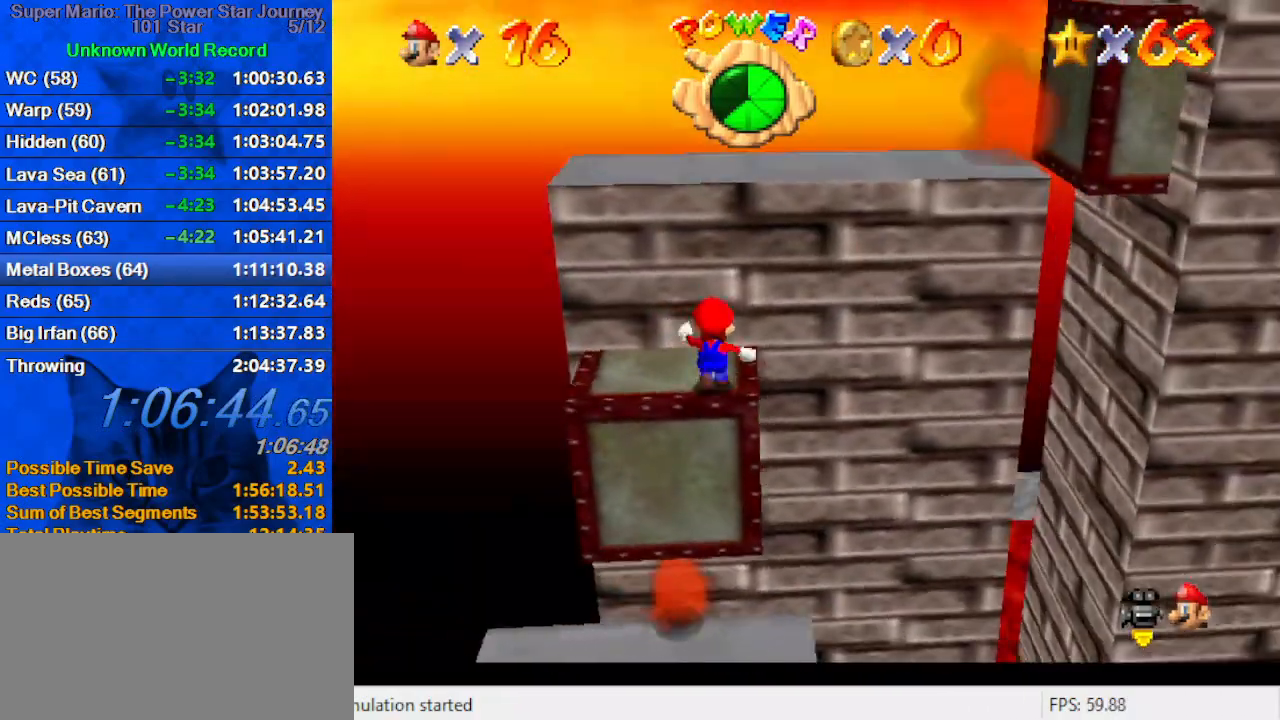
{"keys": ["right", "shift", "up"], "events": [[34, "a", "down"], [67, "left", "down"], [134, "up", "up"], [167, "a", "up"], [200, "a", "down"], [267, "right", "down"], [300, "left", "up"], [367, "a", "up"], [367, "up", "down"], [434, "shift", "down"]]}
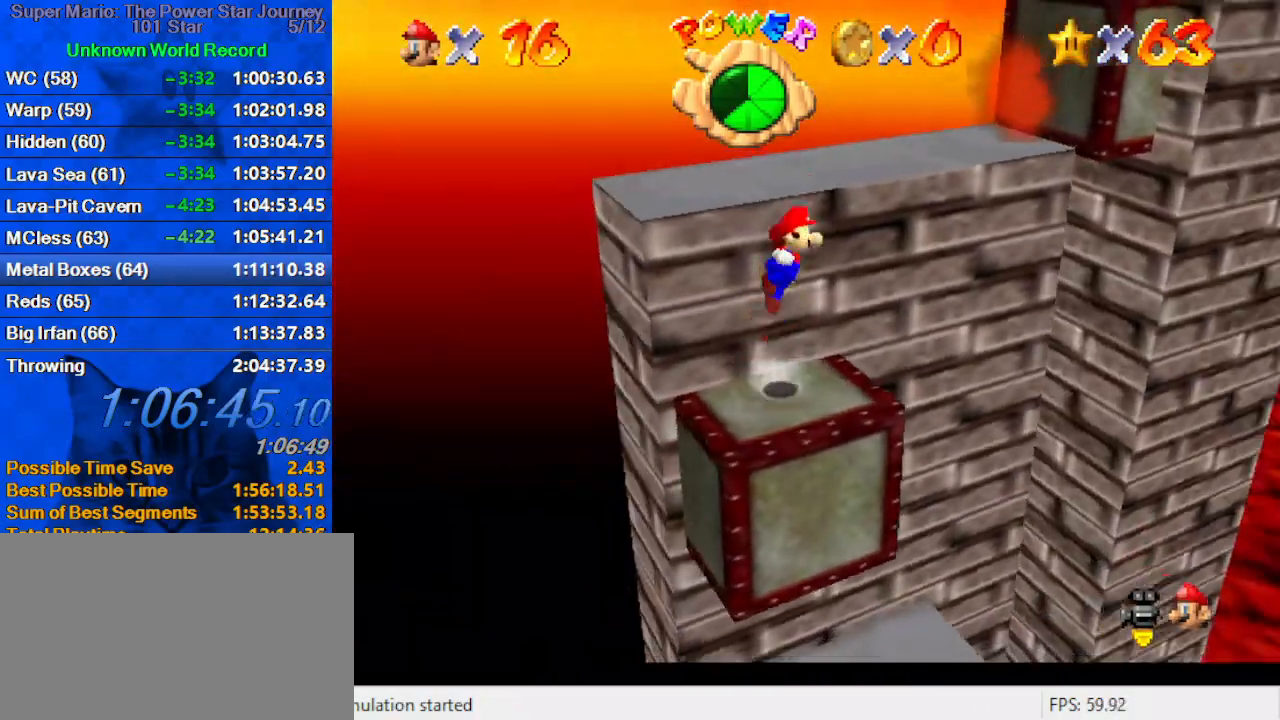
{"keys": ["a", "right"], "events": [[34, "a", "down"], [100, "left", "down"], [100, "right", "up"], [134, "up", "up"], [167, "a", "up"], [167, "shift", "up"], [267, "a", "down"], [267, "up", "down"], [367, "a", "up"], [400, "left", "up"], [400, "up", "up"], [467, "a", "down"], [467, "right", "down"]]}
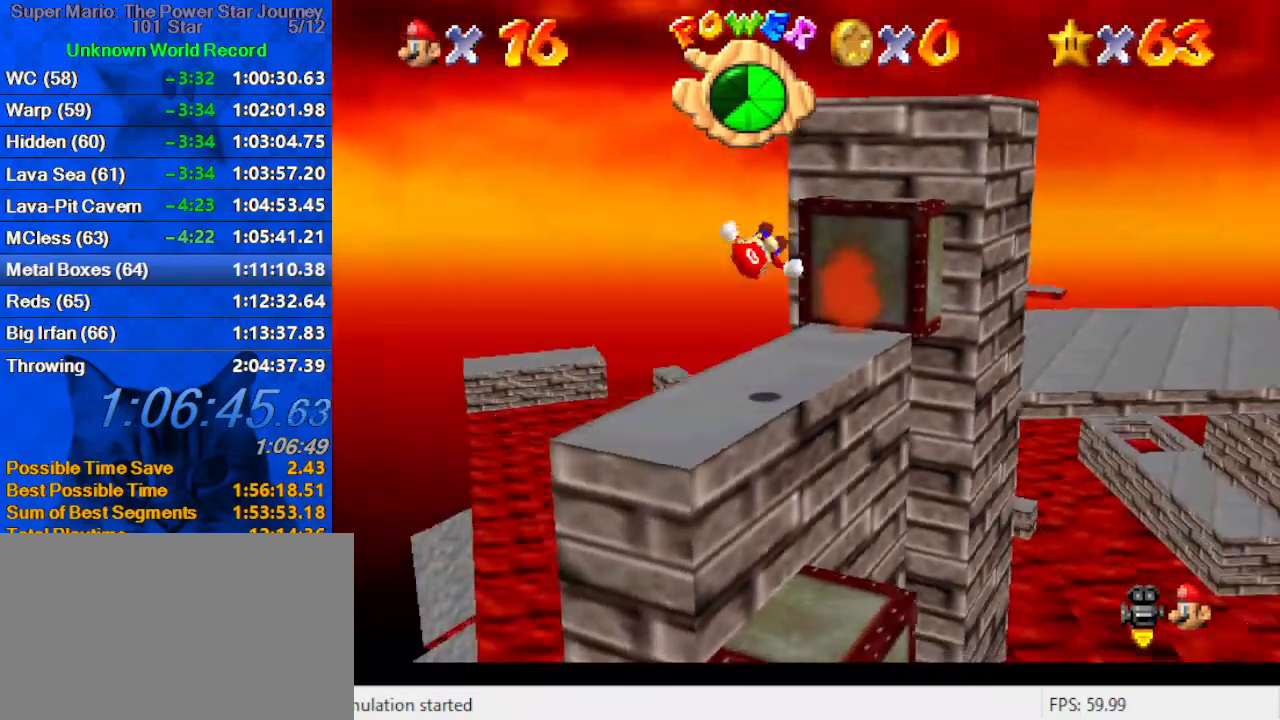
{"keys": ["up"], "events": [[67, "up", "down"], [100, "right", "up"], [134, "a", "up"]]}
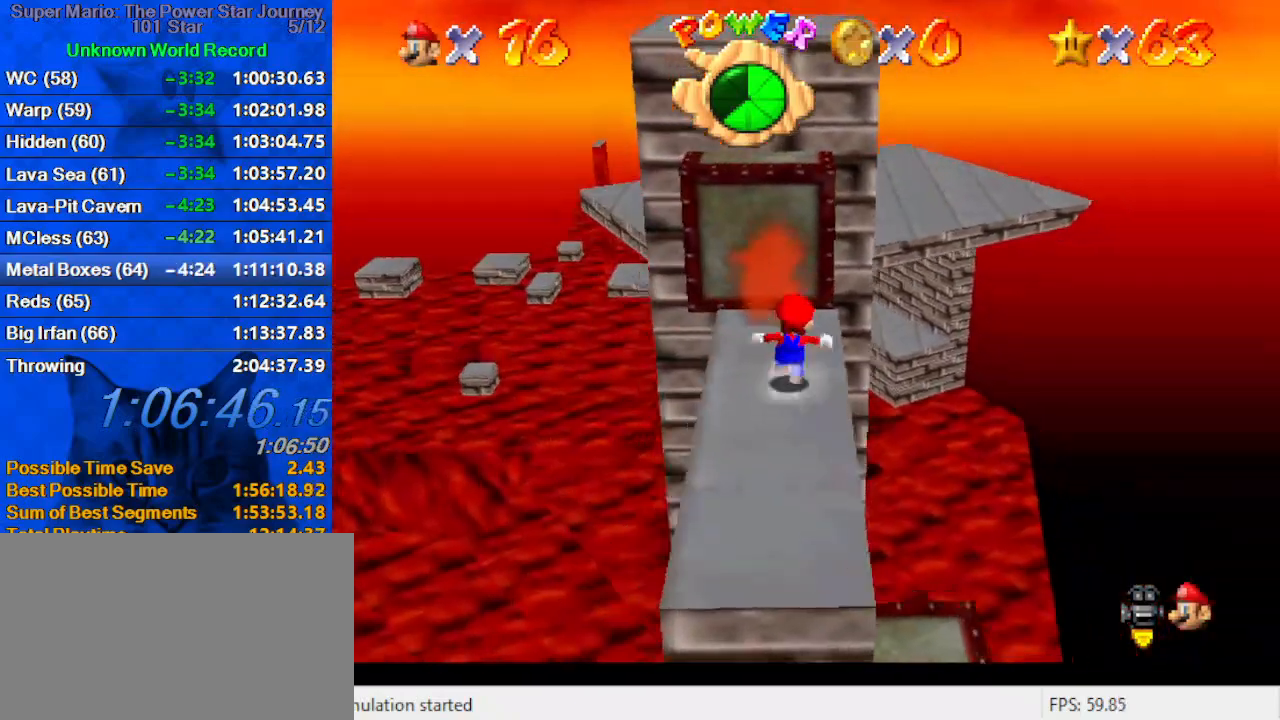
{"keys": ["ctrl", "shift"], "events": [[34, "shift", "down"], [200, "up", "up"], [267, "a", "down"], [367, "left", "down"], [367, "up", "down"], [434, "a", "up"], [434, "ctrl", "down"], [500, "left", "up"], [500, "up", "up"]]}
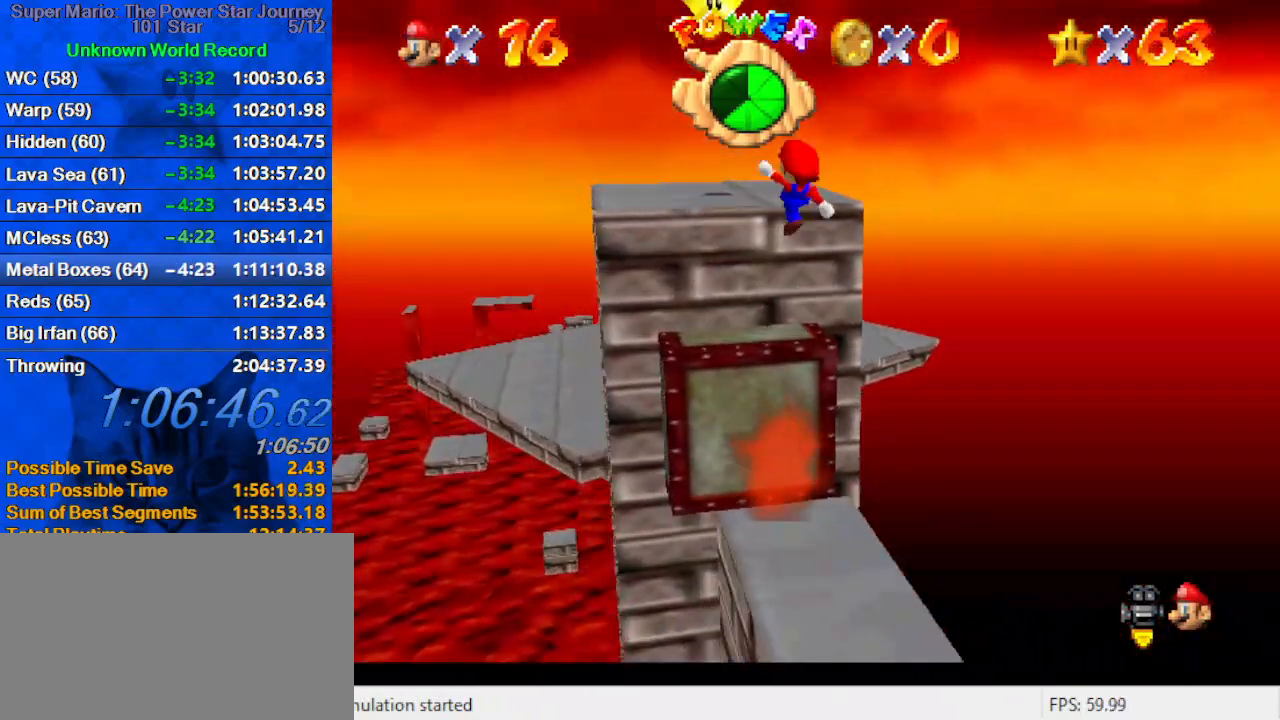
{"keys": ["left", "up"], "events": [[100, "a", "down"], [100, "ctrl", "up"], [134, "shift", "up"], [167, "down", "down"], [234, "a", "up"], [334, "down", "up"], [334, "left", "down"], [467, "up", "down"]]}
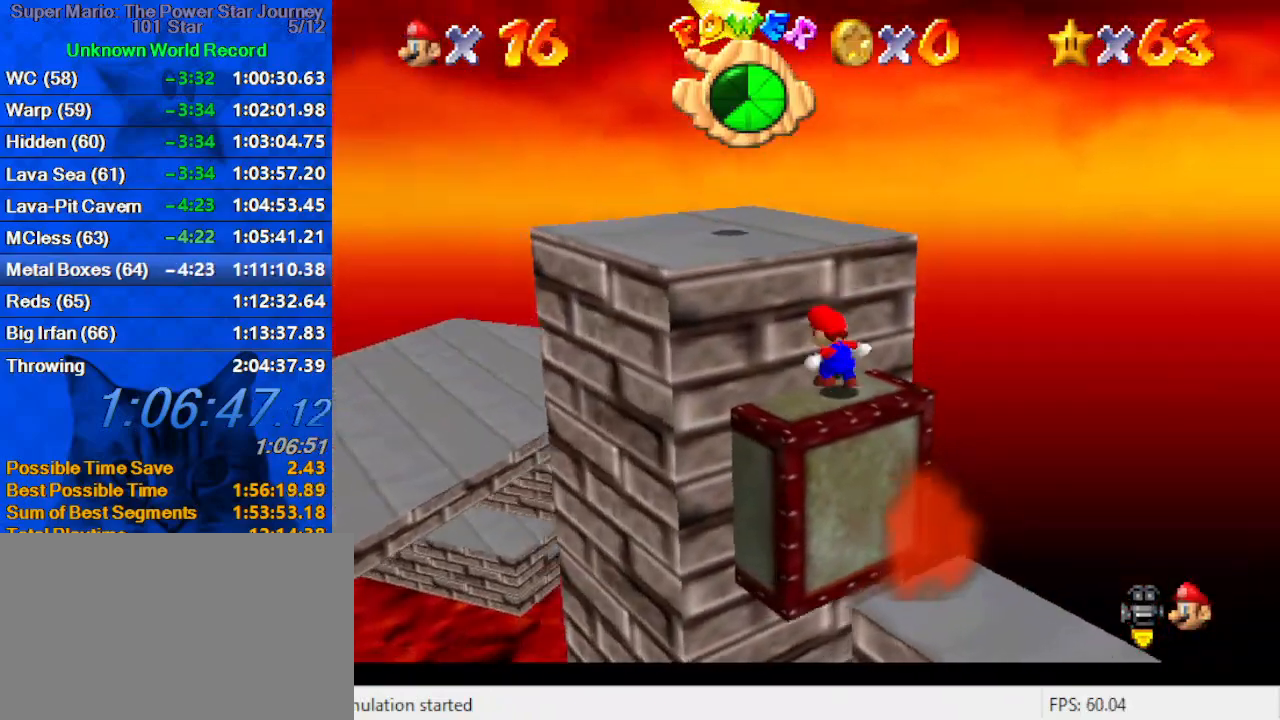
{"keys": ["left", "shift", "up"], "events": [[67, "shift", "down"]]}
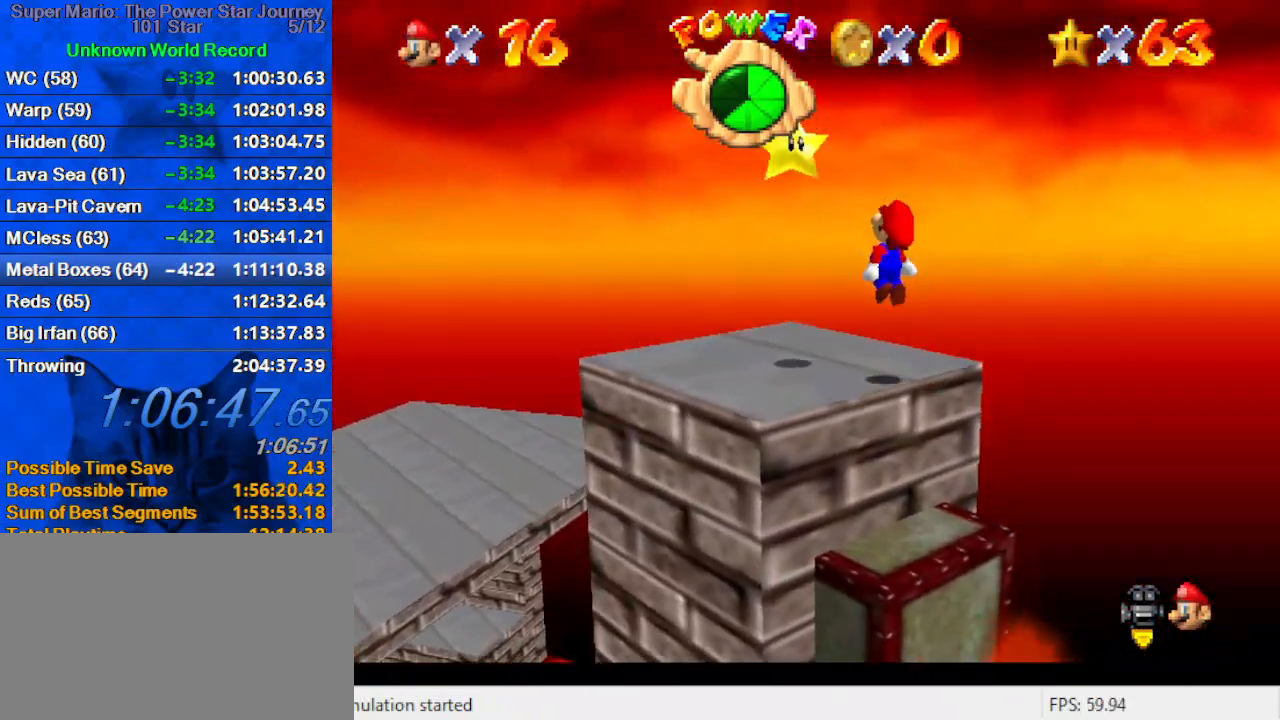
{"keys": ["down", "right", "y"], "events": [[67, "shift", "up"], [167, "up", "up"], [200, "left", "up"], [200, "right", "down"], [234, "down", "down"], [300, "right", "up"], [400, "shift", "down"], [434, "right", "down"], [467, "shift", "up"], [467, "y", "down"]]}
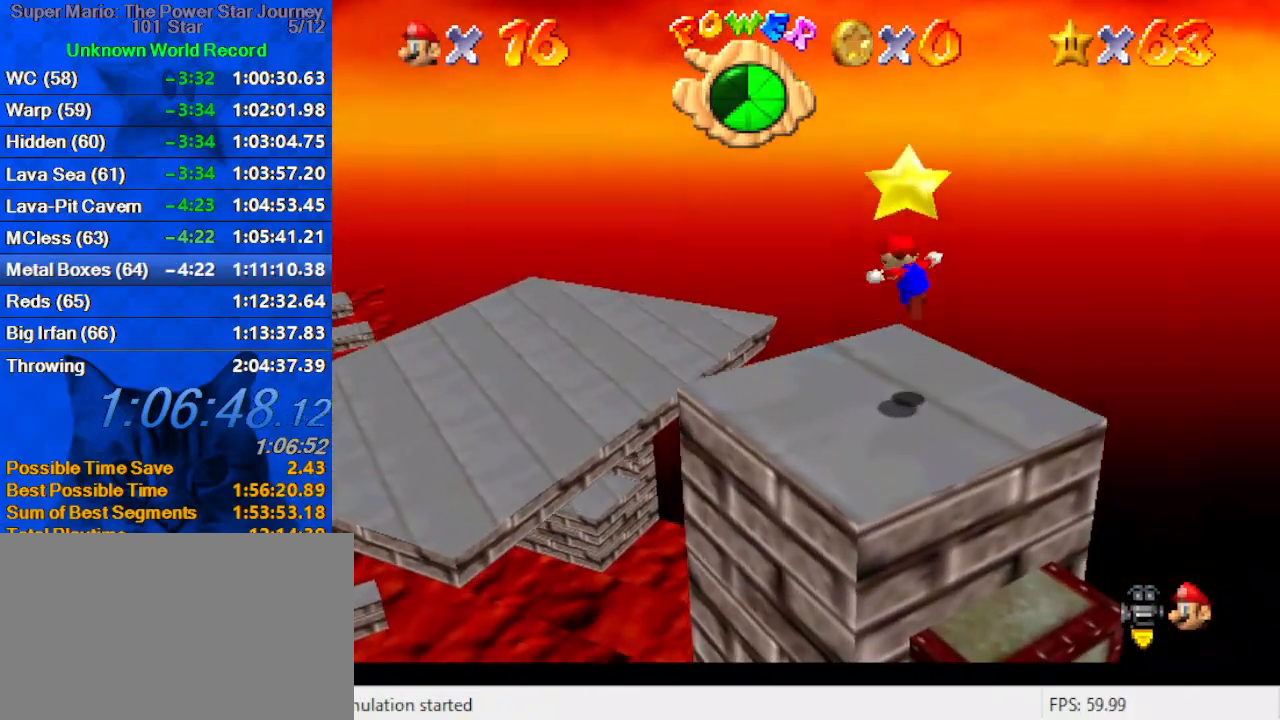
{"keys": [], "events": [[67, "shift", "down"], [134, "y", "up"], [167, "down", "up"], [167, "right", "up"], [167, "shift", "up"]]}